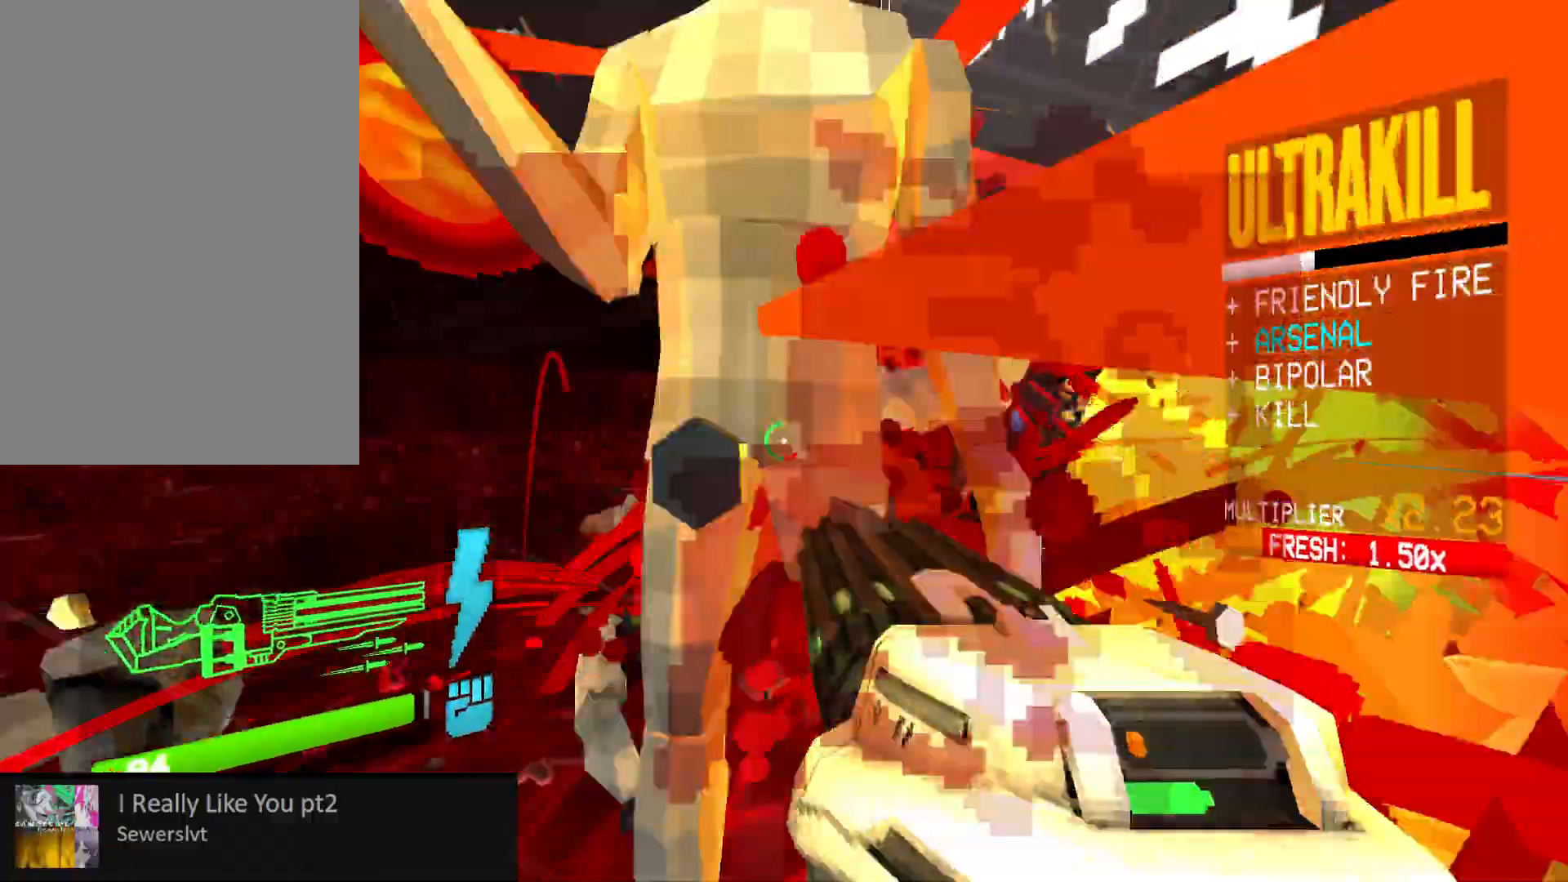
Gameplay with keyboard and mouse; each line is a JSON object with the keys and mouse buttons held at the frame after it. "events" lists presses ("down") and releases ("up") of "1", "2", "3", "4", "5", "a", "alt", "b", "c", "ctrl", "d", "e", "f", "g", "q", "r", "s", "shift", "space", "t", "tab", "v", "w", "x", "z", "mouse_left", "mouse_wheel", "mouse_right", "mouse_mb4" and "mouse_mb5" between this image and that frame as [ms after this image, input, new state], when the widget could be followed in between. "mouse_left", "mouse_wheel", "mouse_right", "mouse_mb4", "mouse_mb5" = the "left", "wheel", "right", "mb4", "mb5" buttons of the "mouse" list. No other keys are recorded. "wheel" means that the mouse wheel is clicked or scrolled. Mouse movement is not recorded.
{"keys": ["a", "shift", "w"], "mouse": ["left"], "events": [[267, "w", "down"], [300, "shift", "down"], [400, "shift", "up"], [433, "a", "up"], [483, "a", "down"], [483, "shift", "down"]]}
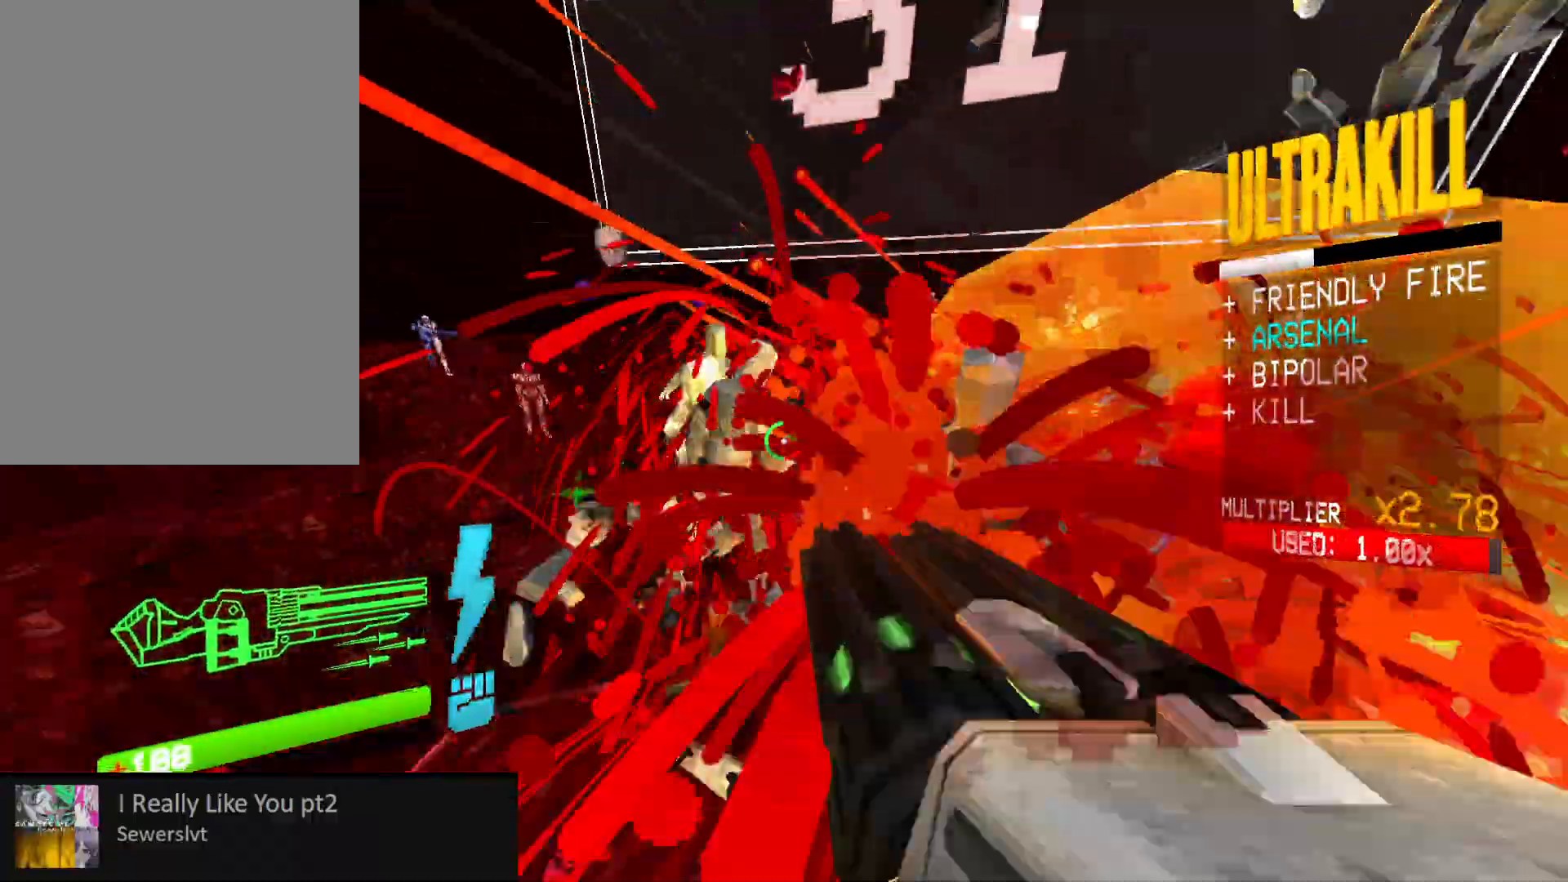
{"keys": ["a", "shift", "w"], "mouse": ["left"], "events": [[100, "shift", "up"], [233, "shift", "down"], [383, "shift", "up"], [467, "shift", "down"]]}
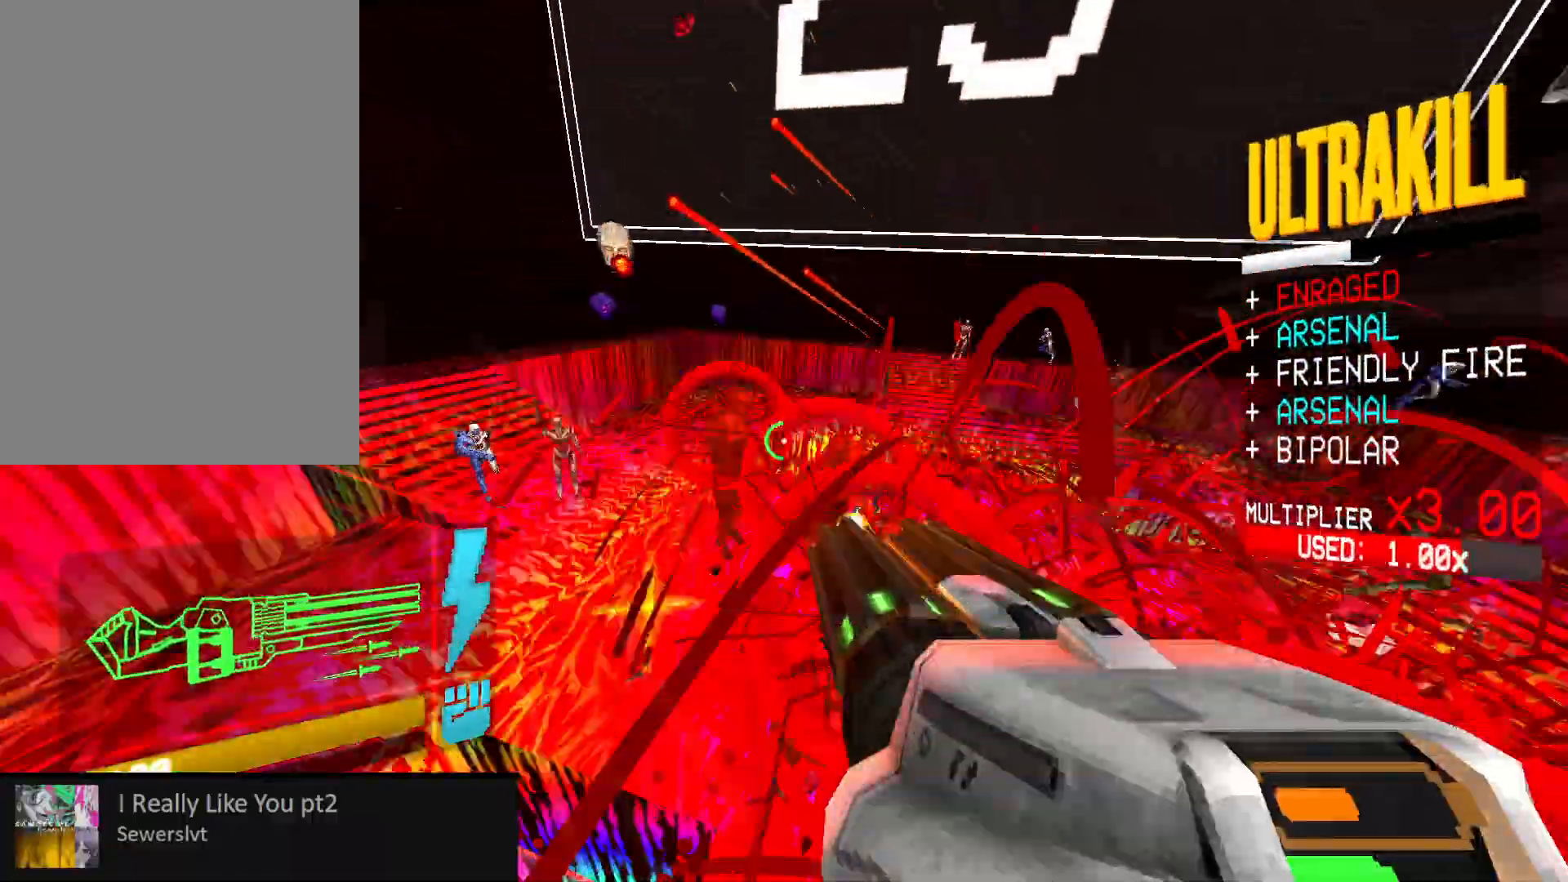
{"keys": ["a"], "mouse": ["left", "right"], "events": [[83, "shift", "up"], [200, "shift", "down"], [267, "w", "up"], [283, "shift", "up"], [317, "mouse_right", "down"], [417, "s", "down"], [450, "s", "up"]]}
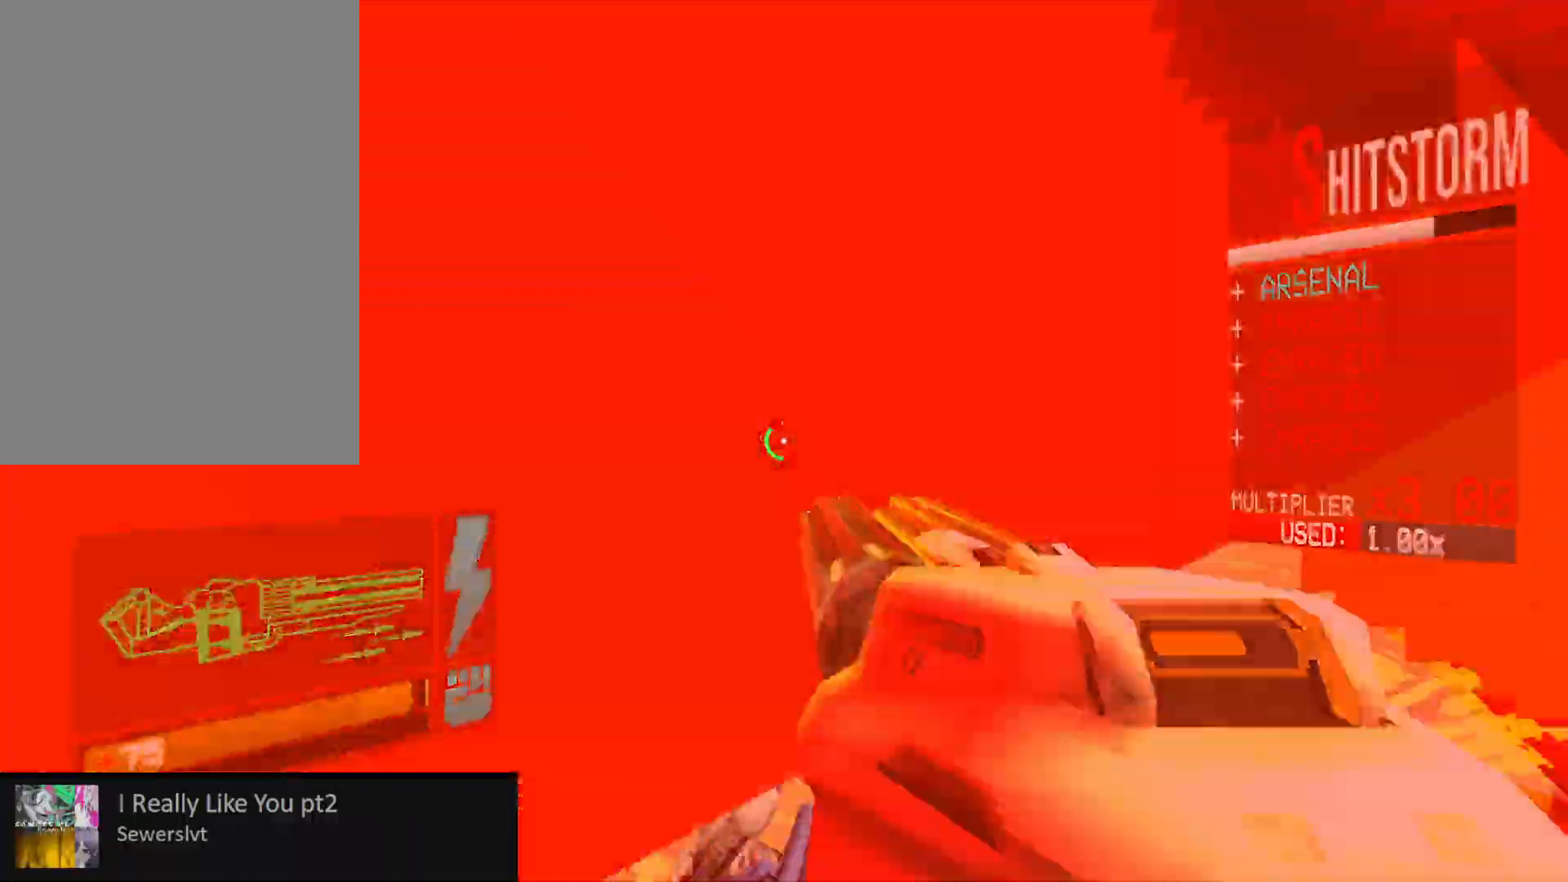
{"keys": ["a", "s"], "mouse": ["left", "right"], "events": [[233, "s", "down"], [283, "shift", "down"], [400, "shift", "up"]]}
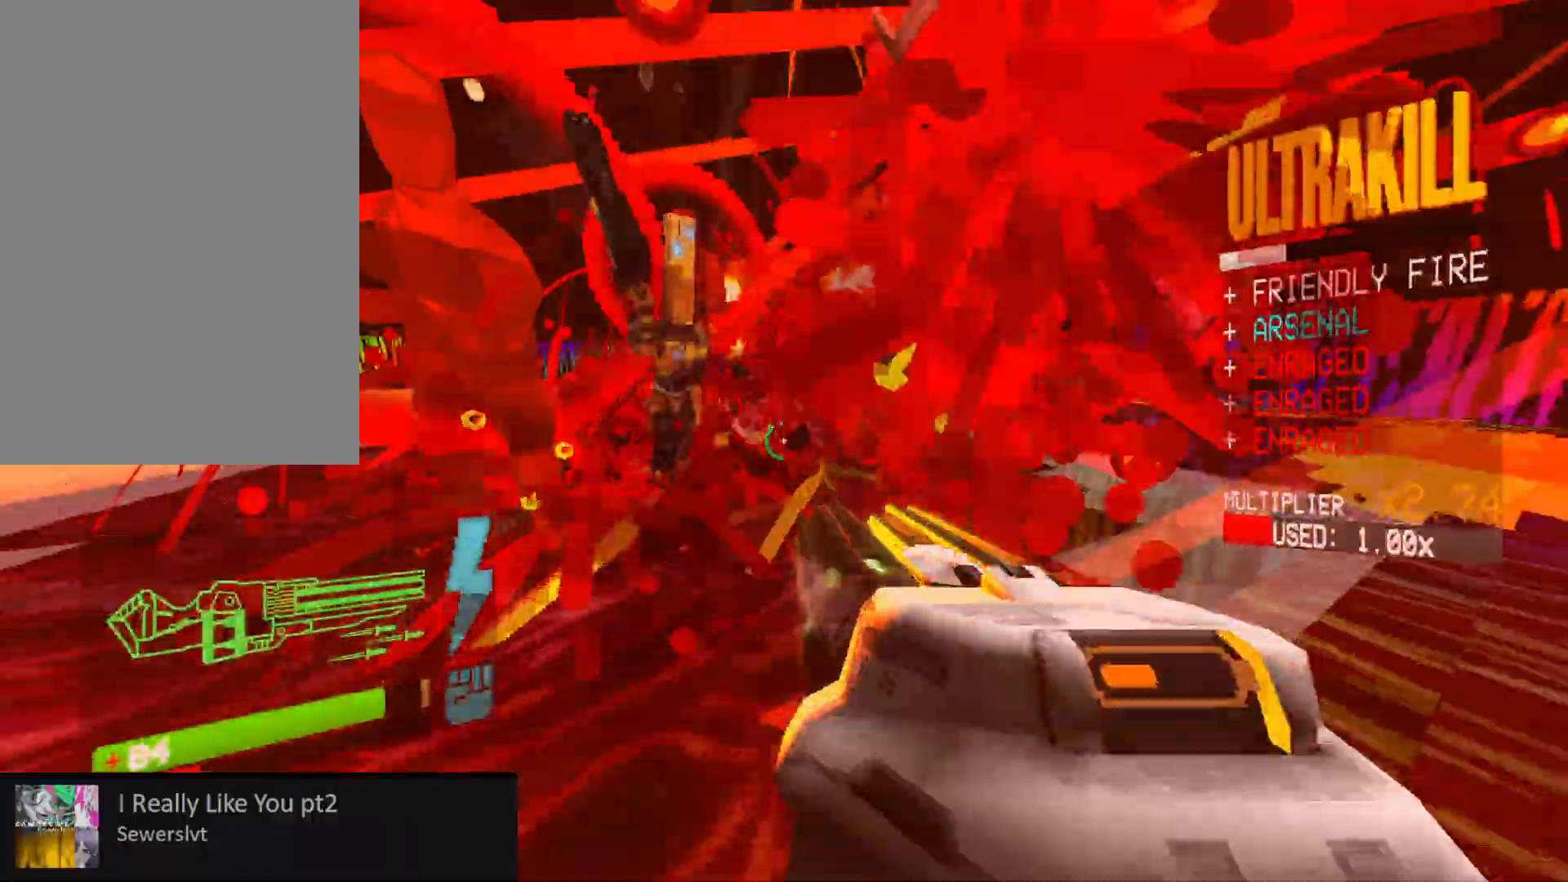
{"keys": ["s"], "mouse": ["left", "right"], "events": [[200, "a", "up"]]}
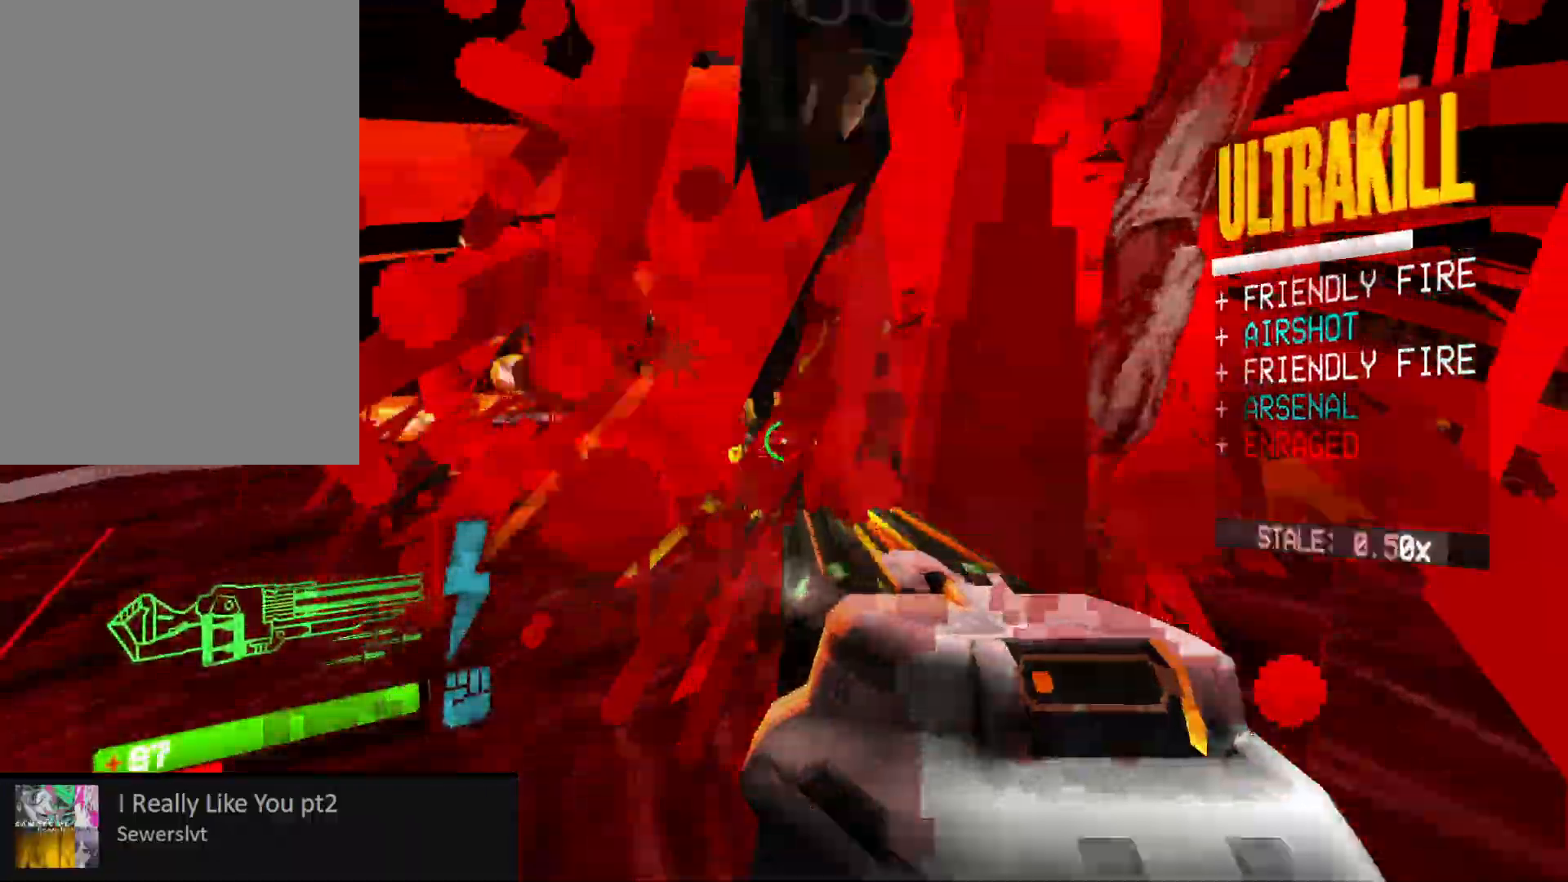
{"keys": ["1", "s"], "mouse": ["left", "right"], "events": [[183, "space", "down"], [250, "space", "up"], [467, "1", "down"]]}
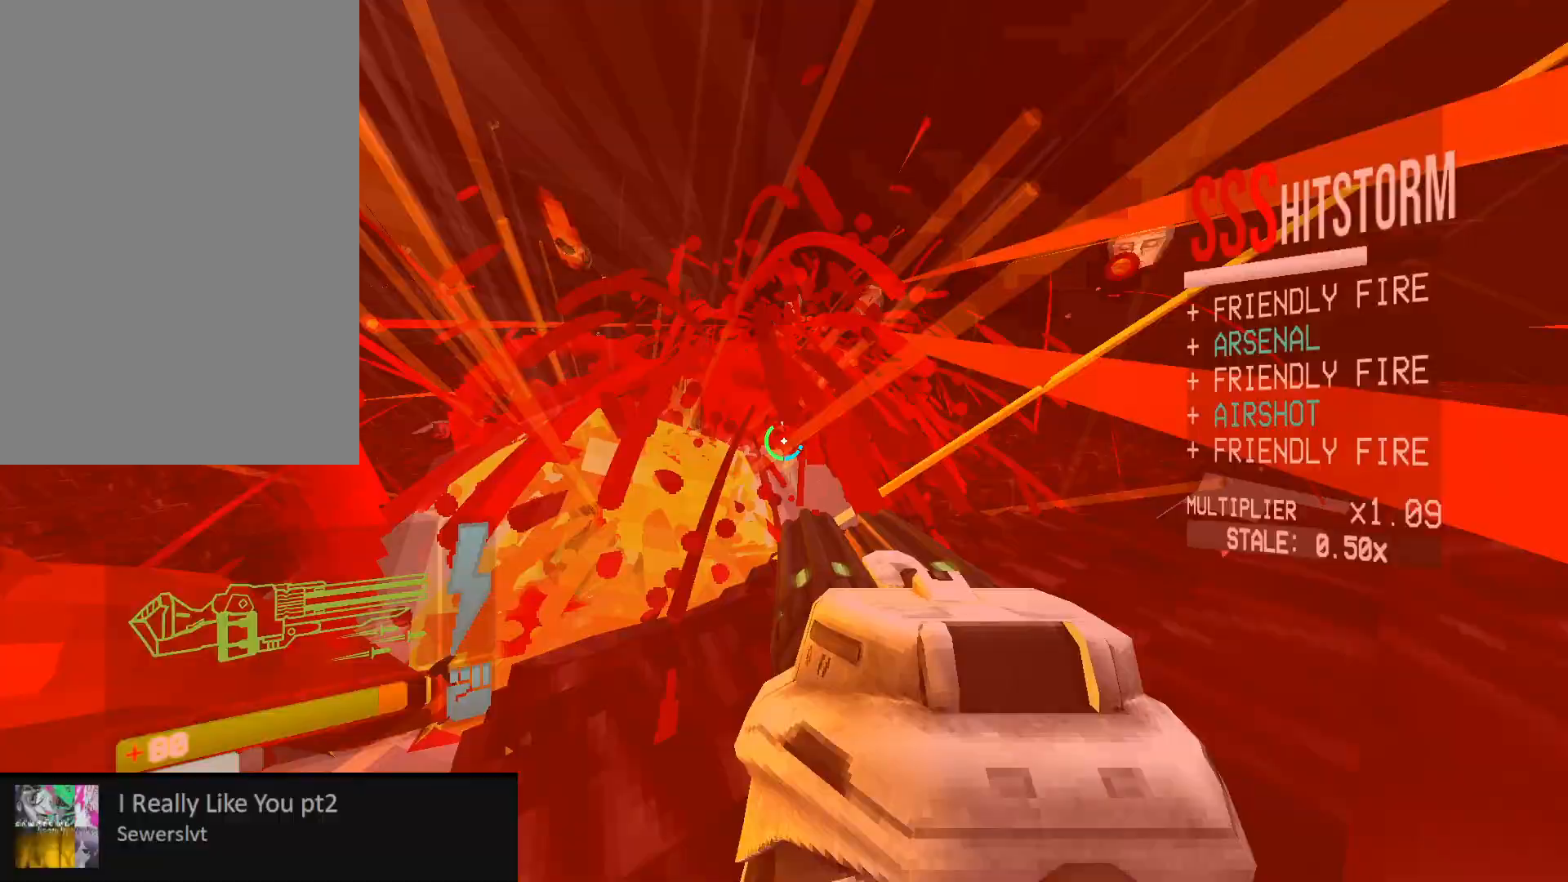
{"keys": [], "mouse": [], "events": [[50, "1", "up"], [50, "s", "up"], [67, "mouse_left", "up"], [83, "mouse_right", "up"], [183, "mouse_right", "down"], [317, "4", "down"], [317, "mouse_right", "up"], [400, "4", "up"], [400, "mouse_left", "down"], [500, "mouse_left", "up"]]}
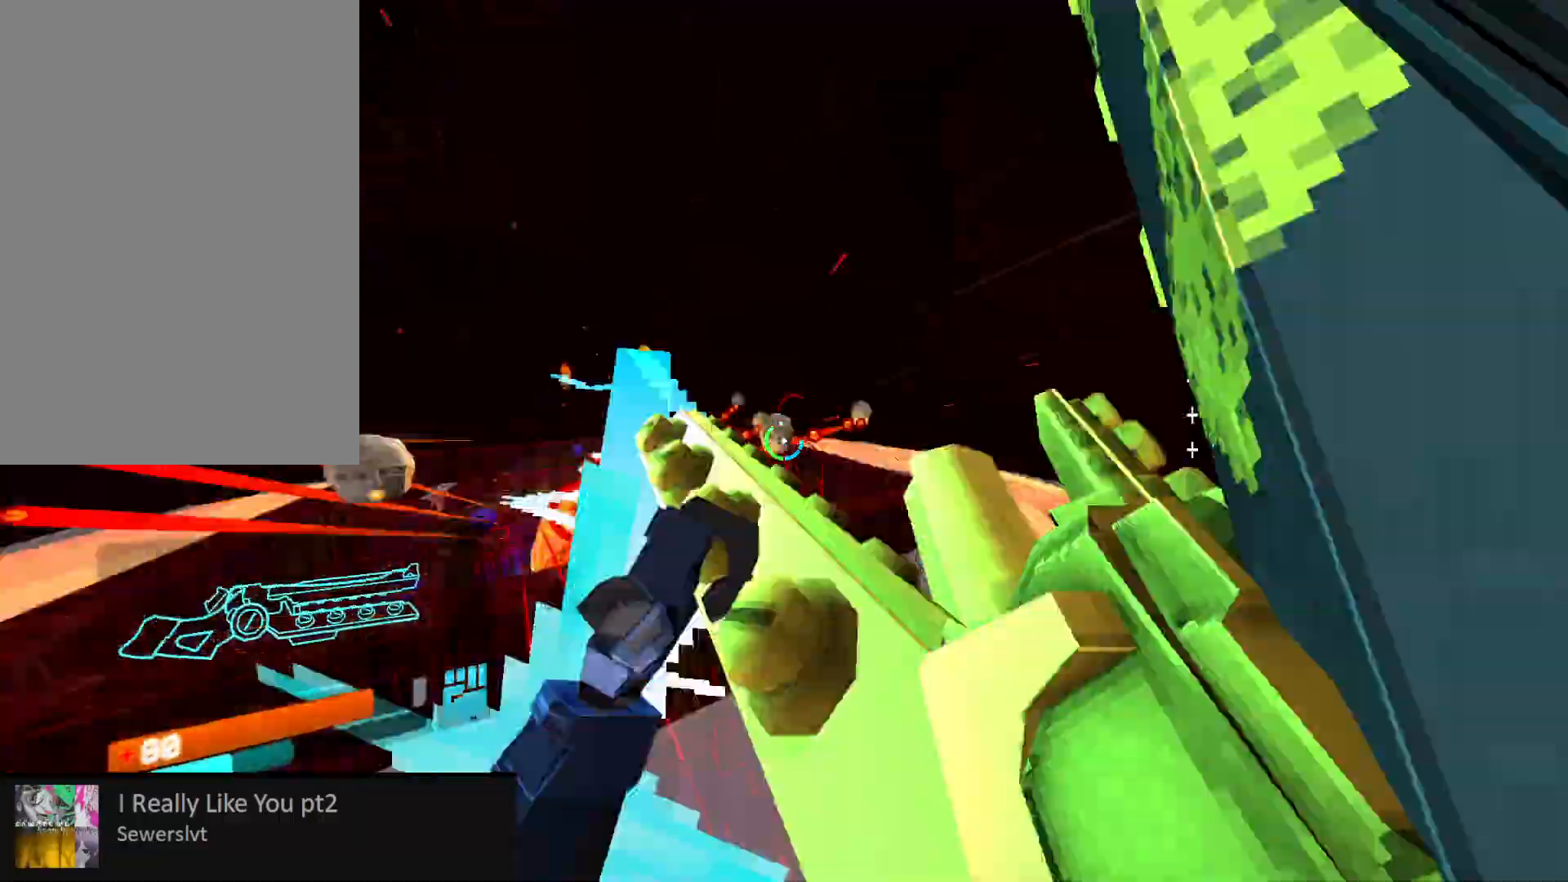
{"keys": ["a", "w"], "mouse": ["right"], "events": [[17, "2", "down"], [67, "2", "up"], [150, "mouse_right", "down"], [183, "w", "down"], [200, "a", "down"], [233, "a", "up"], [233, "shift", "down"], [267, "a", "down"], [383, "shift", "up"]]}
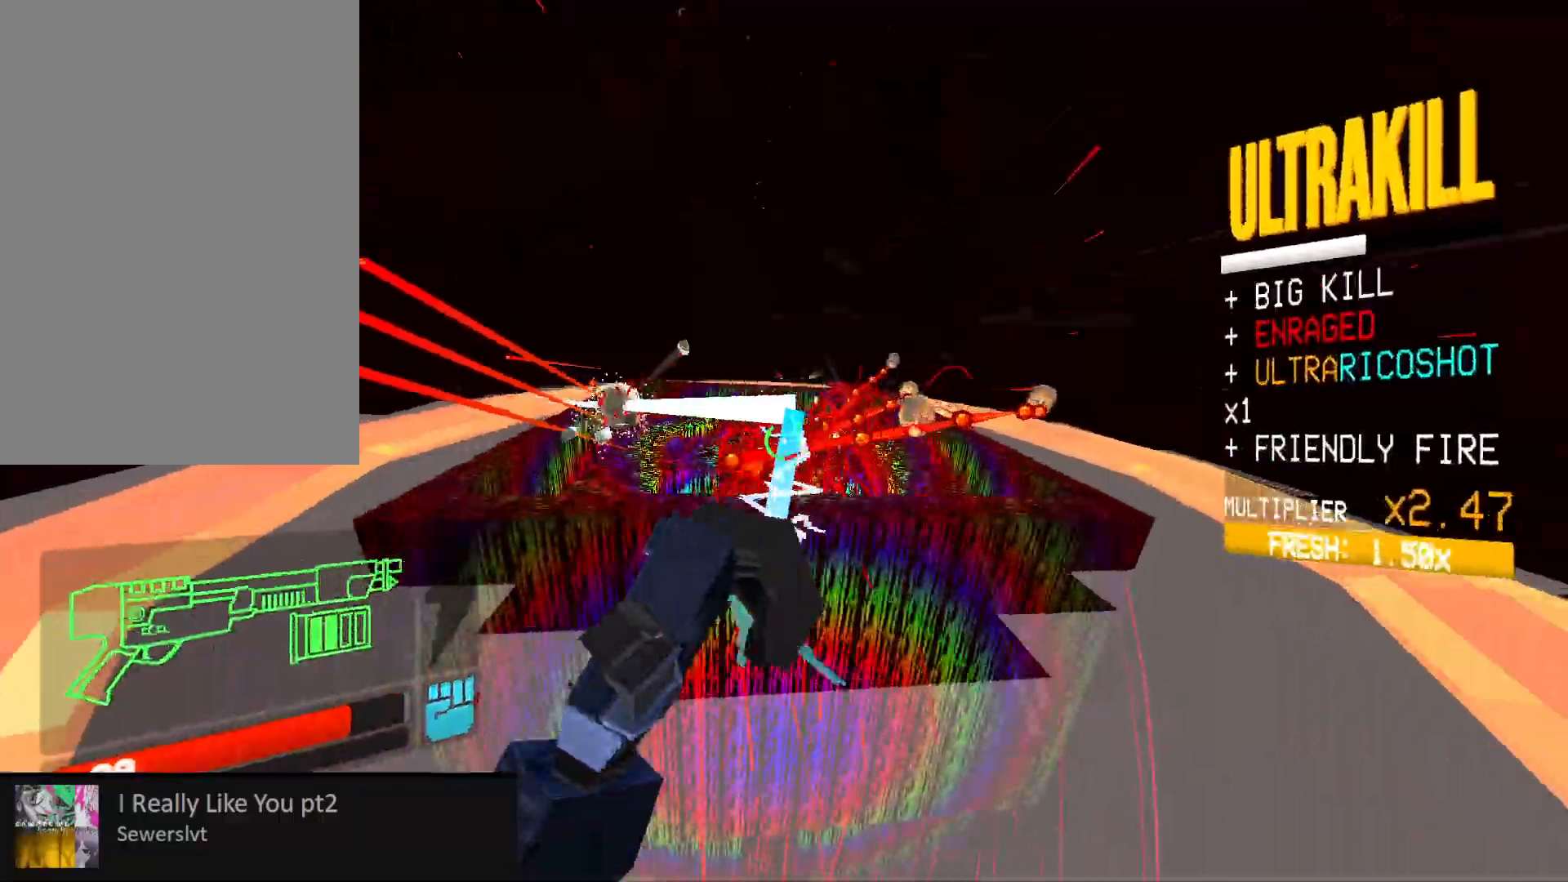
{"keys": ["a", "shift", "w"], "mouse": ["right"], "events": [[267, "w", "up"], [483, "w", "down"], [500, "shift", "down"]]}
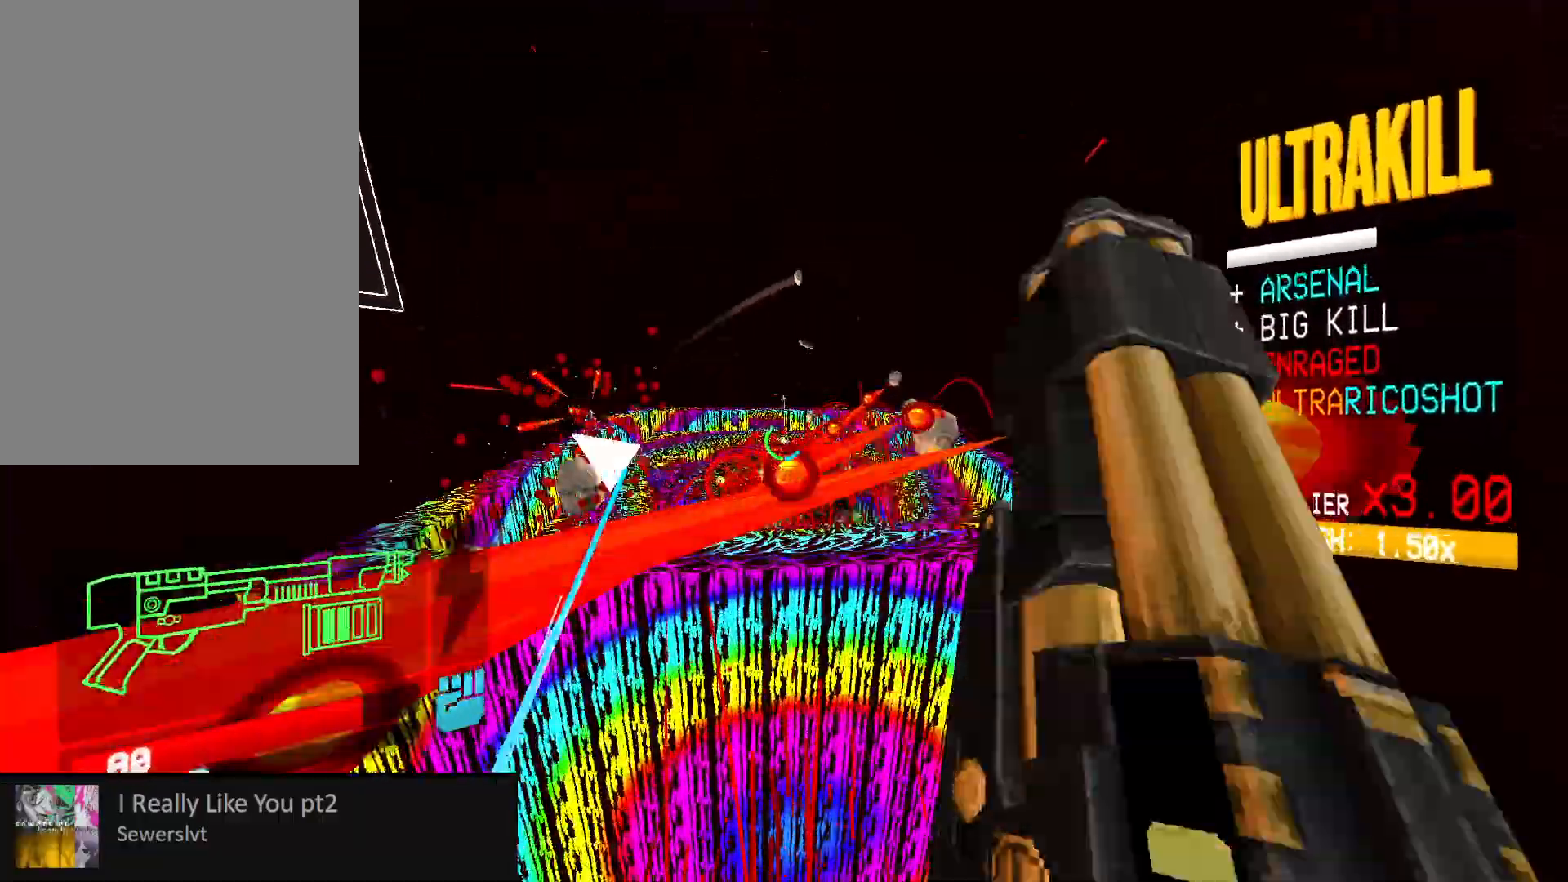
{"keys": ["a", "w"], "mouse": ["right"], "events": [[150, "shift", "up"]]}
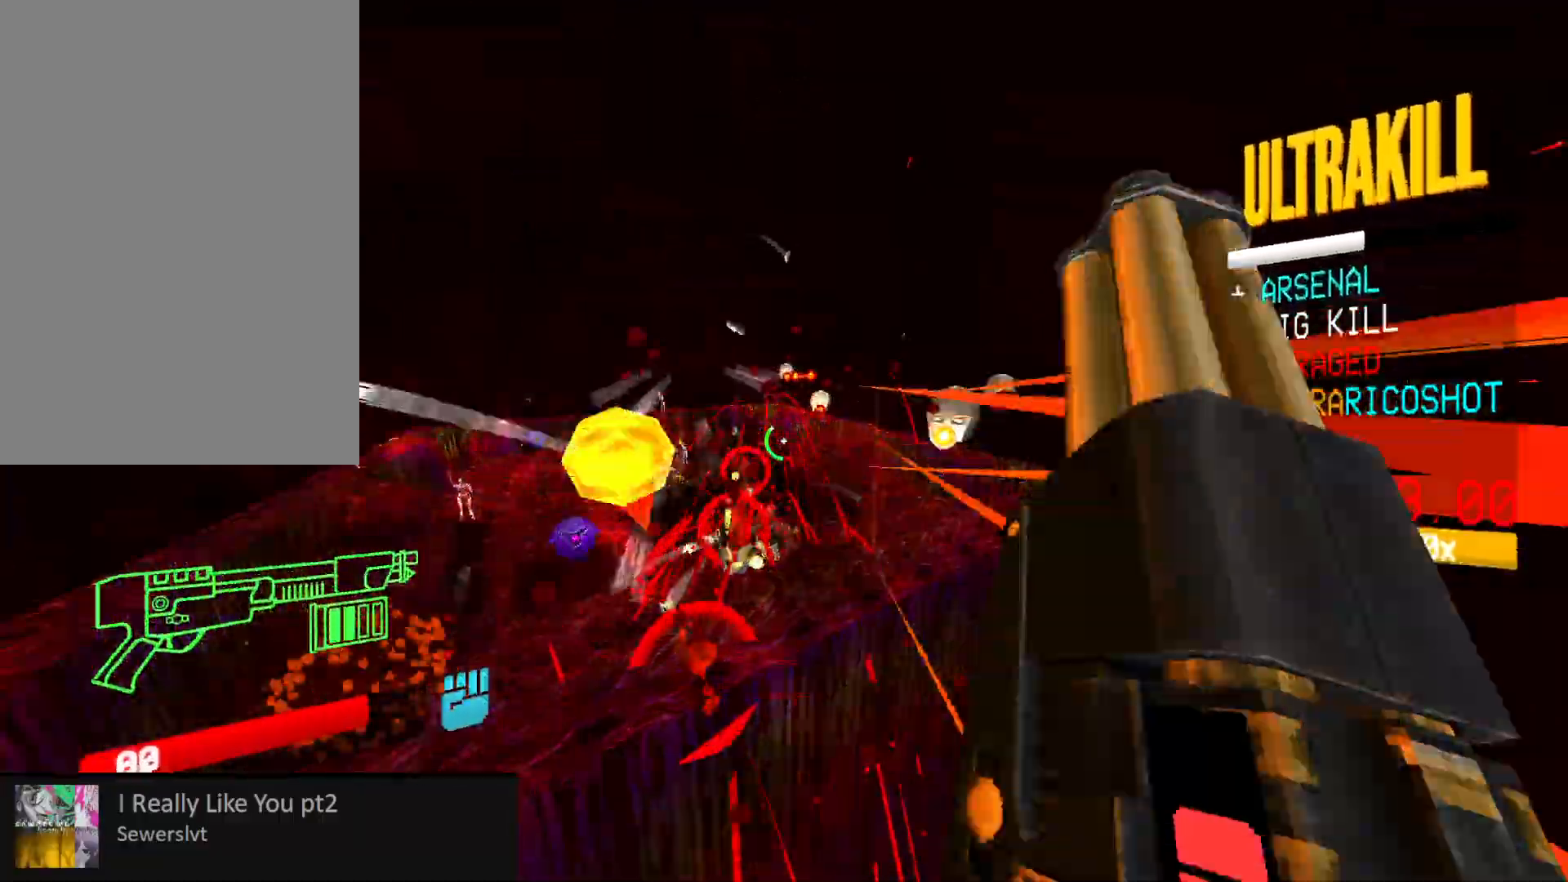
{"keys": ["a"], "mouse": [], "events": [[67, "mouse_right", "up"], [200, "w", "up"], [300, "mouse_left", "down"], [367, "f", "down"], [417, "2", "down"], [450, "mouse_left", "up"], [467, "f", "up"], [500, "2", "up"]]}
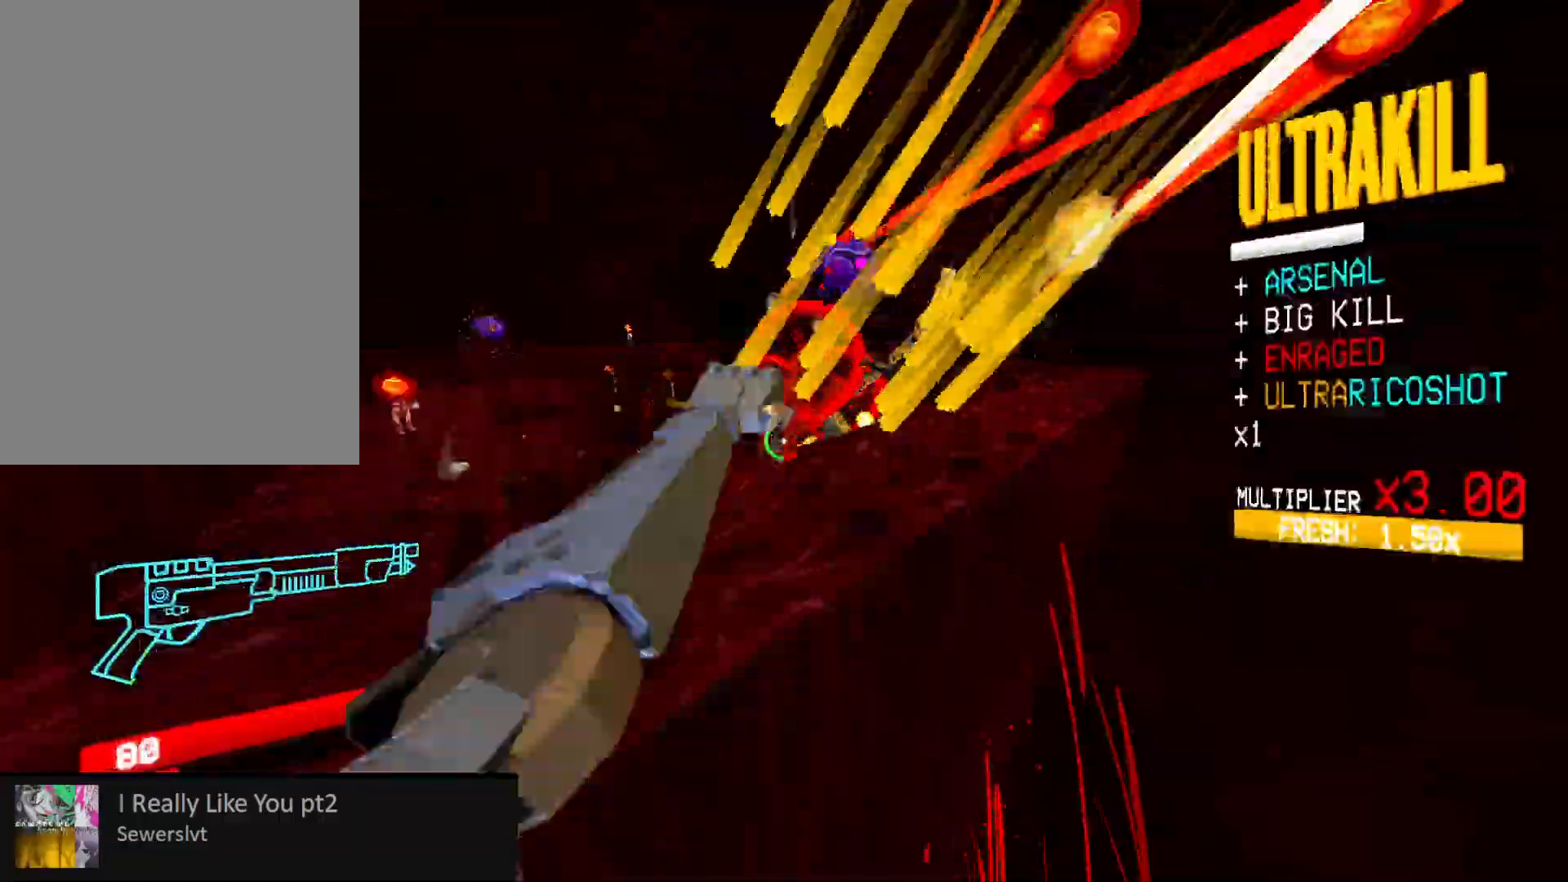
{"keys": ["a", "space"], "mouse": ["right"], "events": [[100, "w", "down"], [267, "mouse_mb5", "down"], [383, "space", "down"], [400, "mouse_mb5", "up"], [433, "w", "up"], [483, "mouse_right", "down"]]}
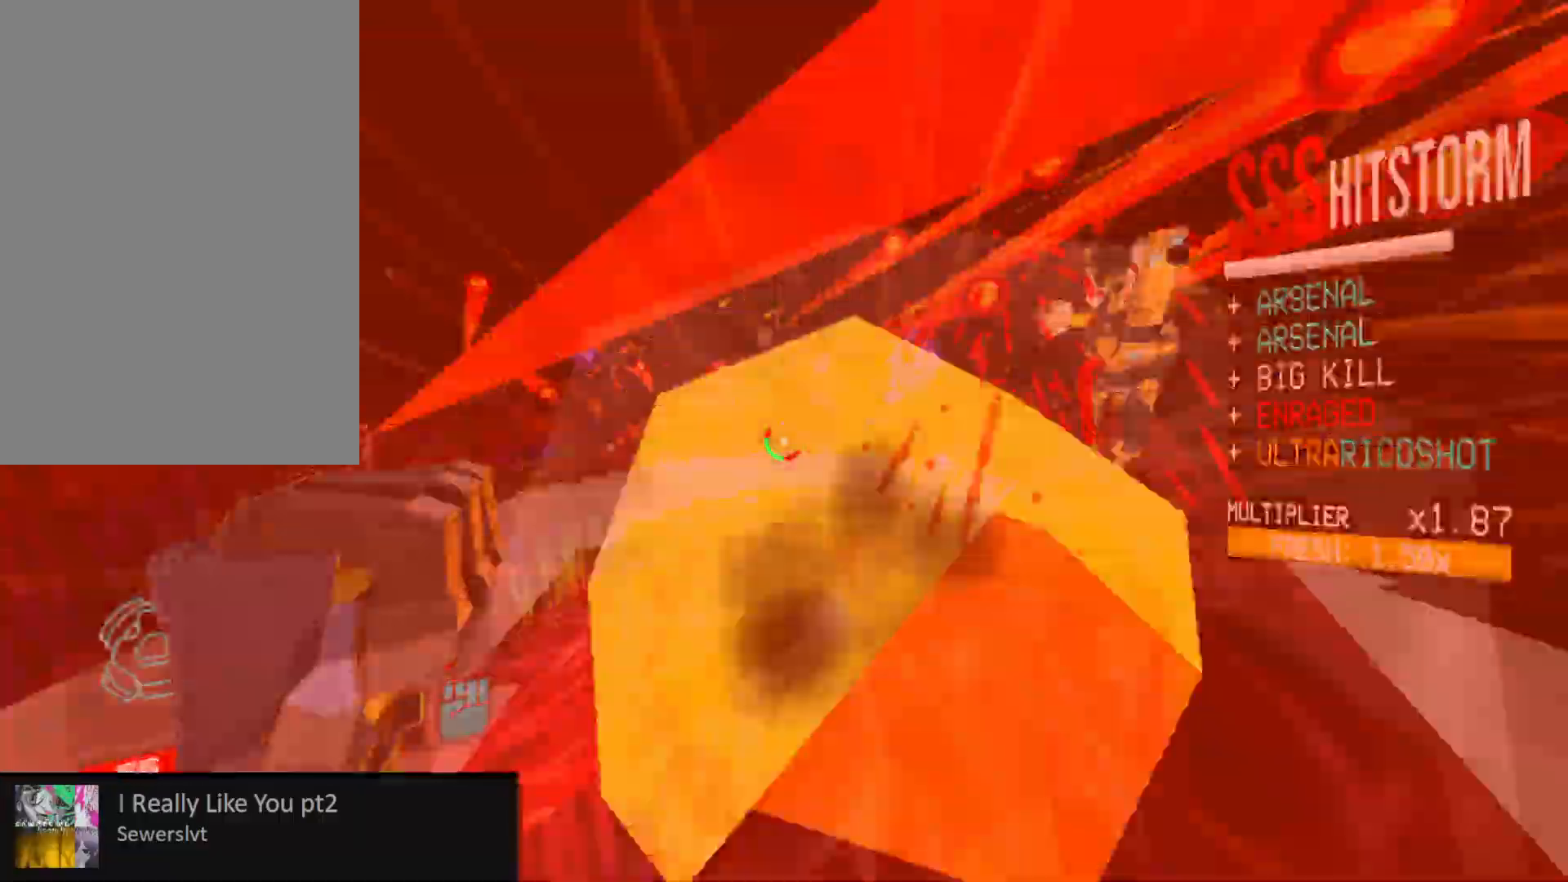
{"keys": ["a", "w"], "mouse": [], "events": [[33, "space", "up"], [267, "w", "down"], [283, "shift", "down"], [433, "shift", "up"], [483, "mouse_right", "up"]]}
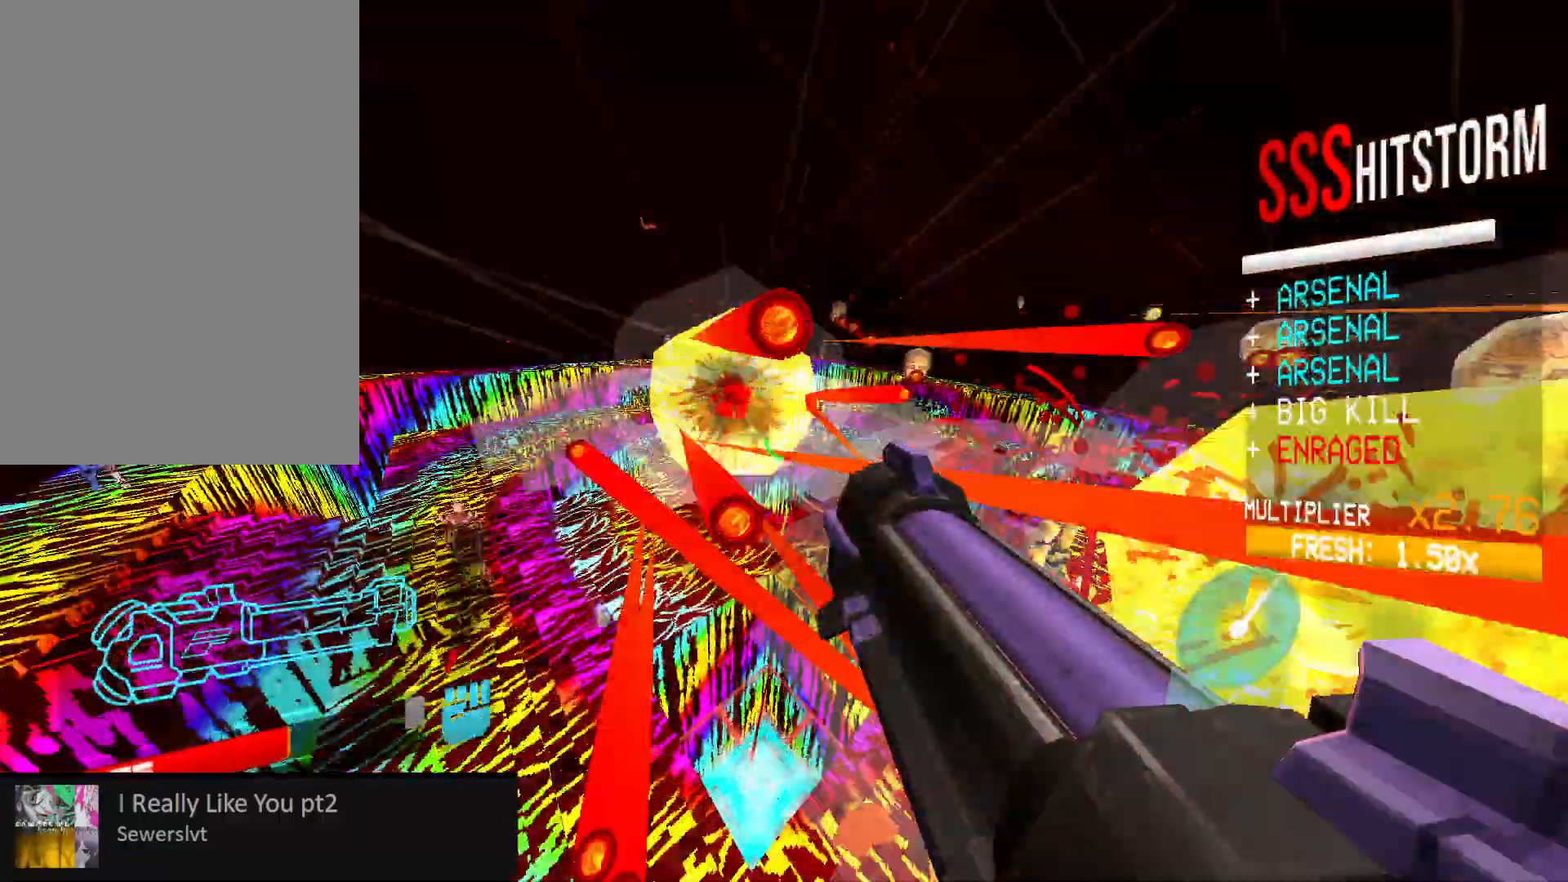
{"keys": ["a", "s"], "mouse": ["left"], "events": [[50, "mouse_right", "down"], [100, "w", "up"], [133, "shift", "down"], [200, "mouse_right", "up"], [267, "shift", "up"], [417, "s", "down"], [433, "mouse_left", "down"]]}
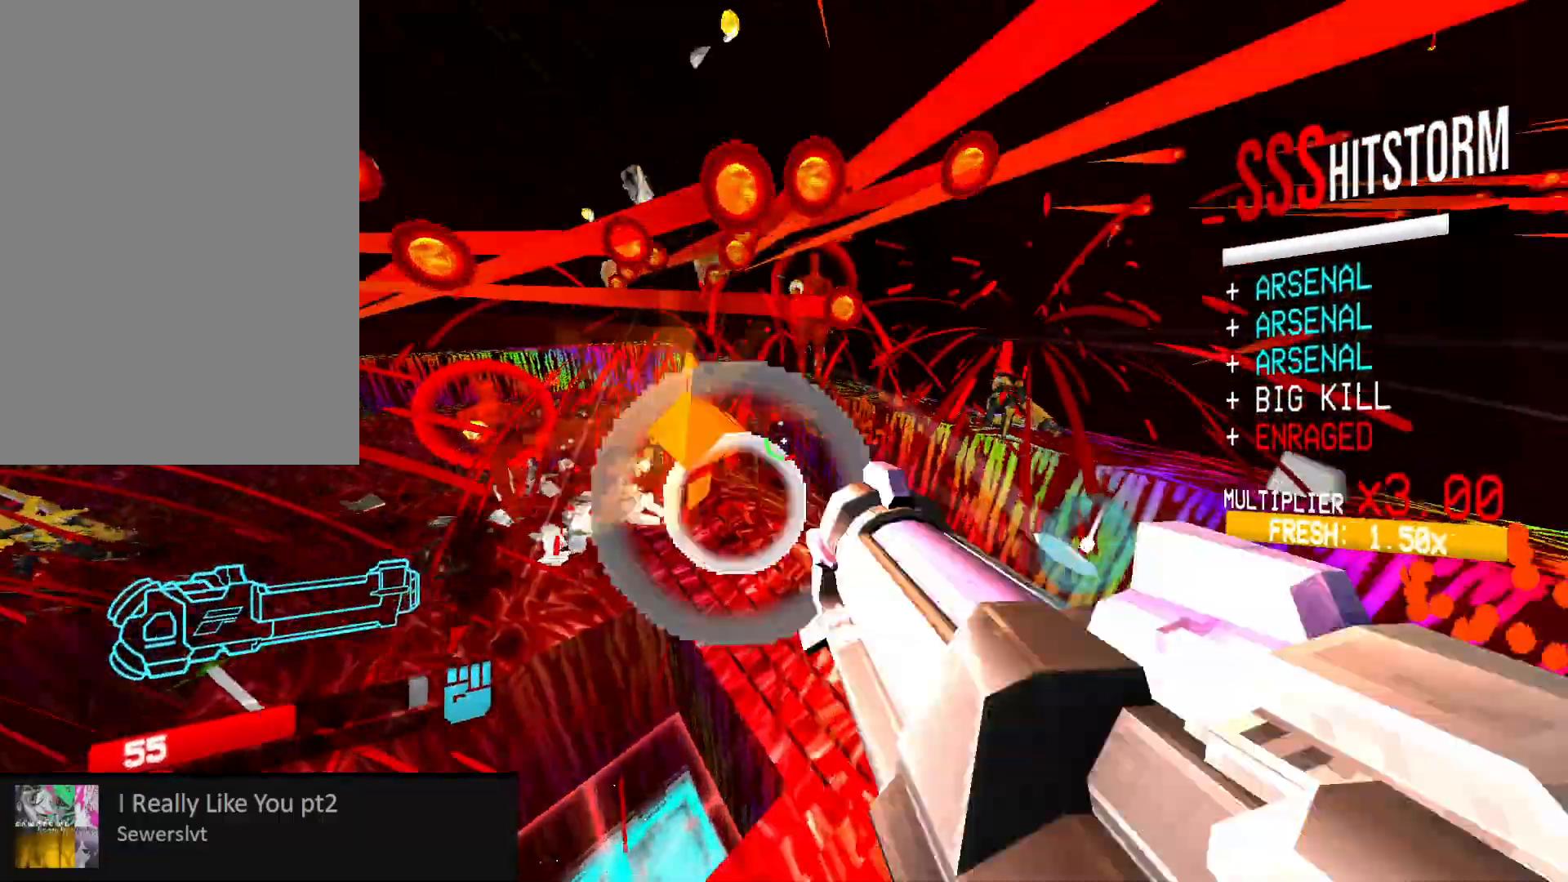
{"keys": ["a", "space"], "mouse": ["right"], "events": [[83, "mouse_left", "up"], [117, "s", "up"], [233, "2", "down"], [233, "ctrl", "down"], [300, "2", "up"], [367, "space", "down"], [400, "mouse_right", "down"], [433, "ctrl", "up"]]}
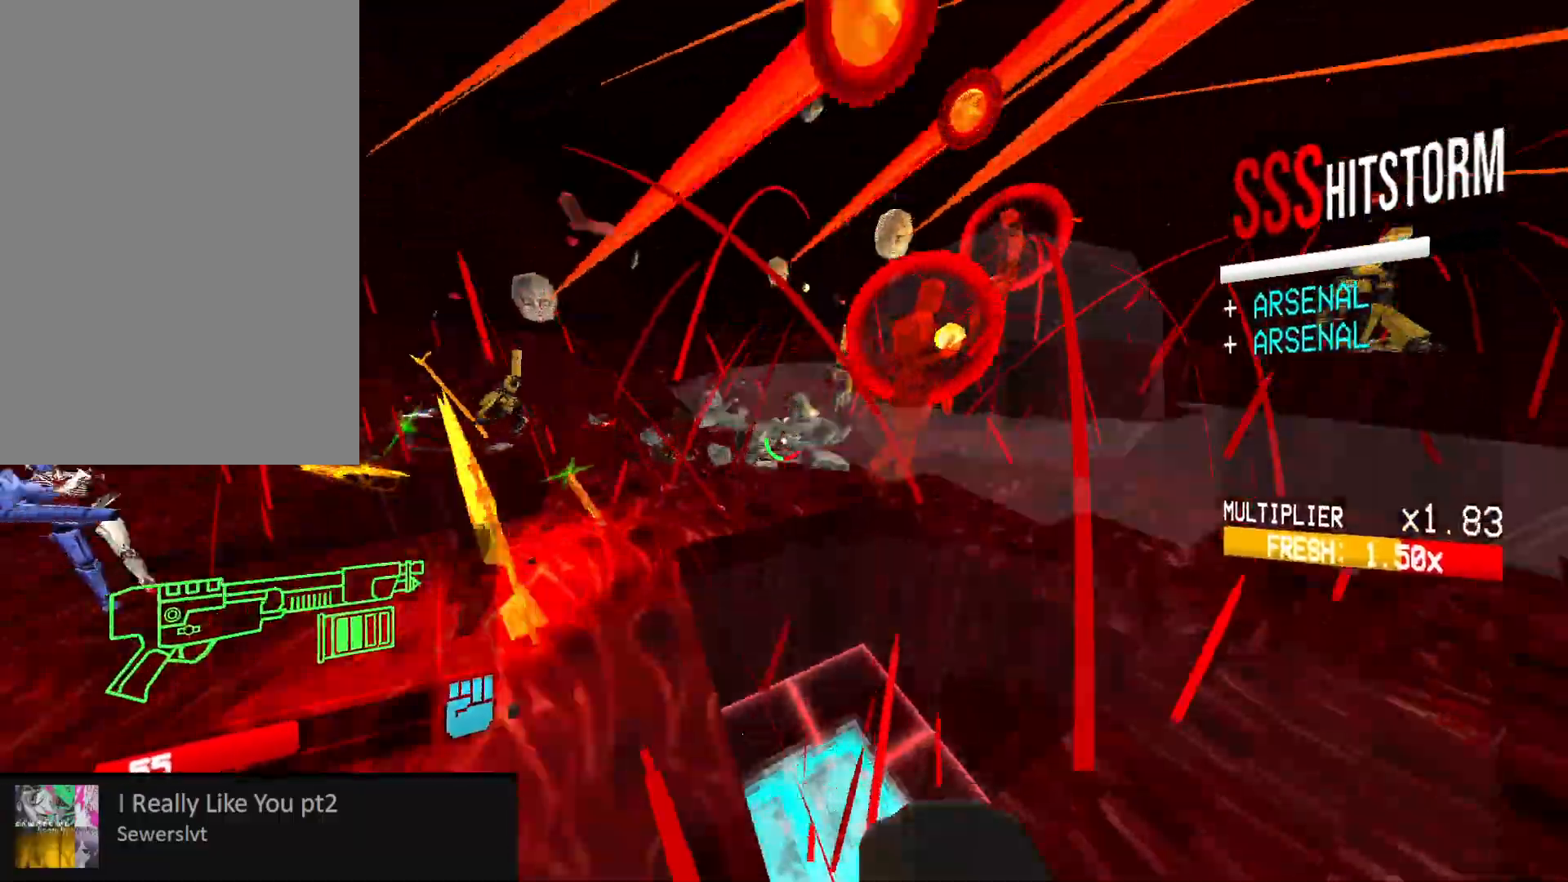
{"keys": ["a", "w"], "mouse": ["right"], "events": [[17, "space", "up"], [100, "w", "down"], [167, "shift", "down"], [333, "shift", "up"]]}
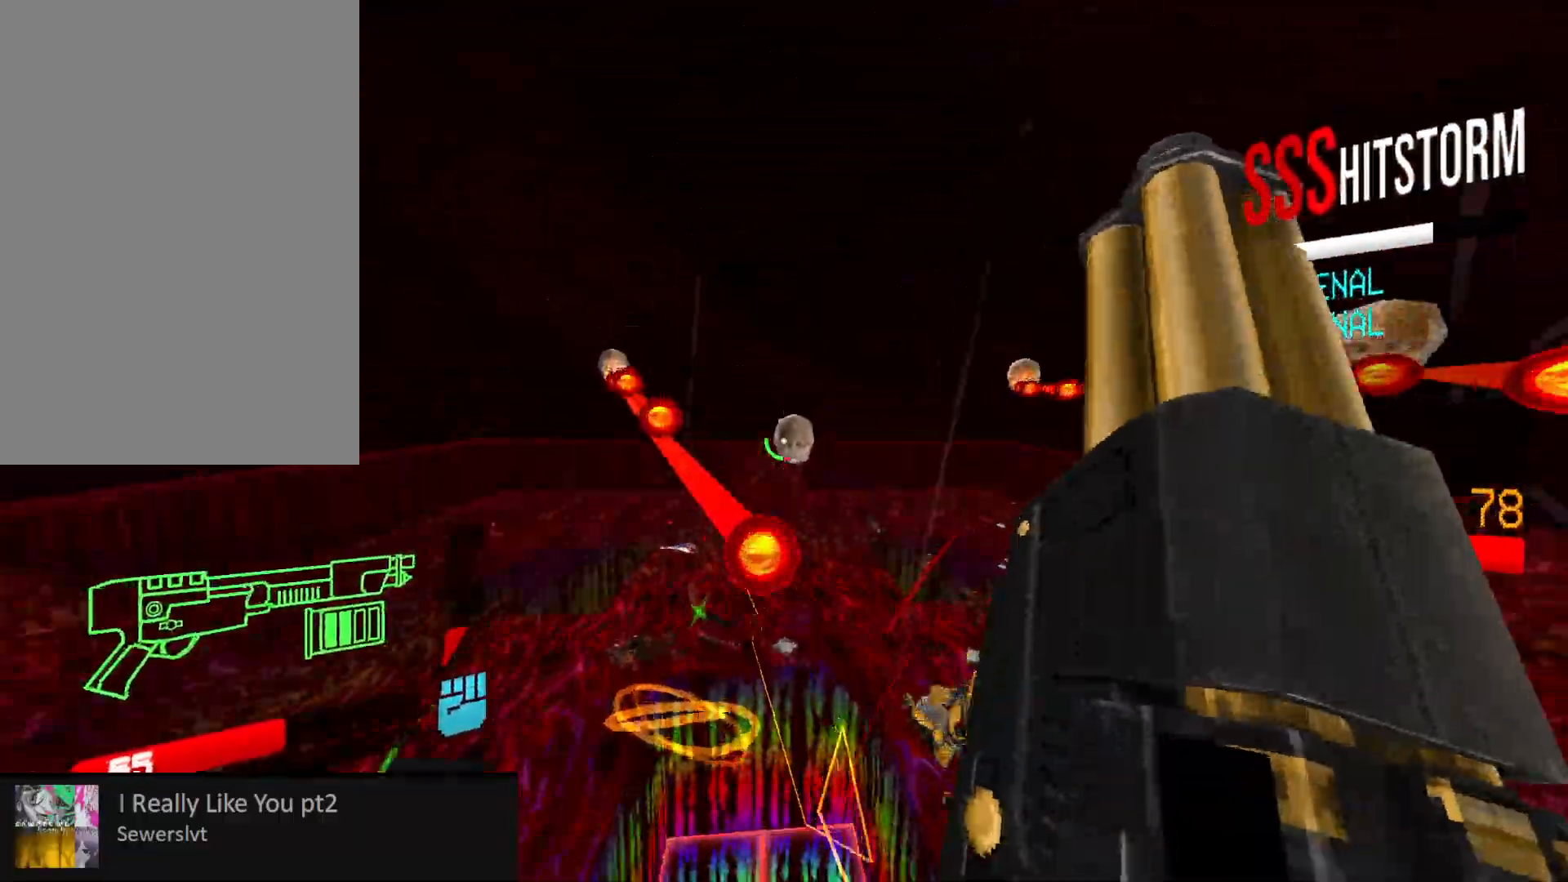
{"keys": ["a"], "mouse": [], "events": [[50, "r", "down"], [133, "r", "up"], [150, "mouse_right", "up"], [217, "g", "down"], [333, "g", "up"], [333, "w", "up"]]}
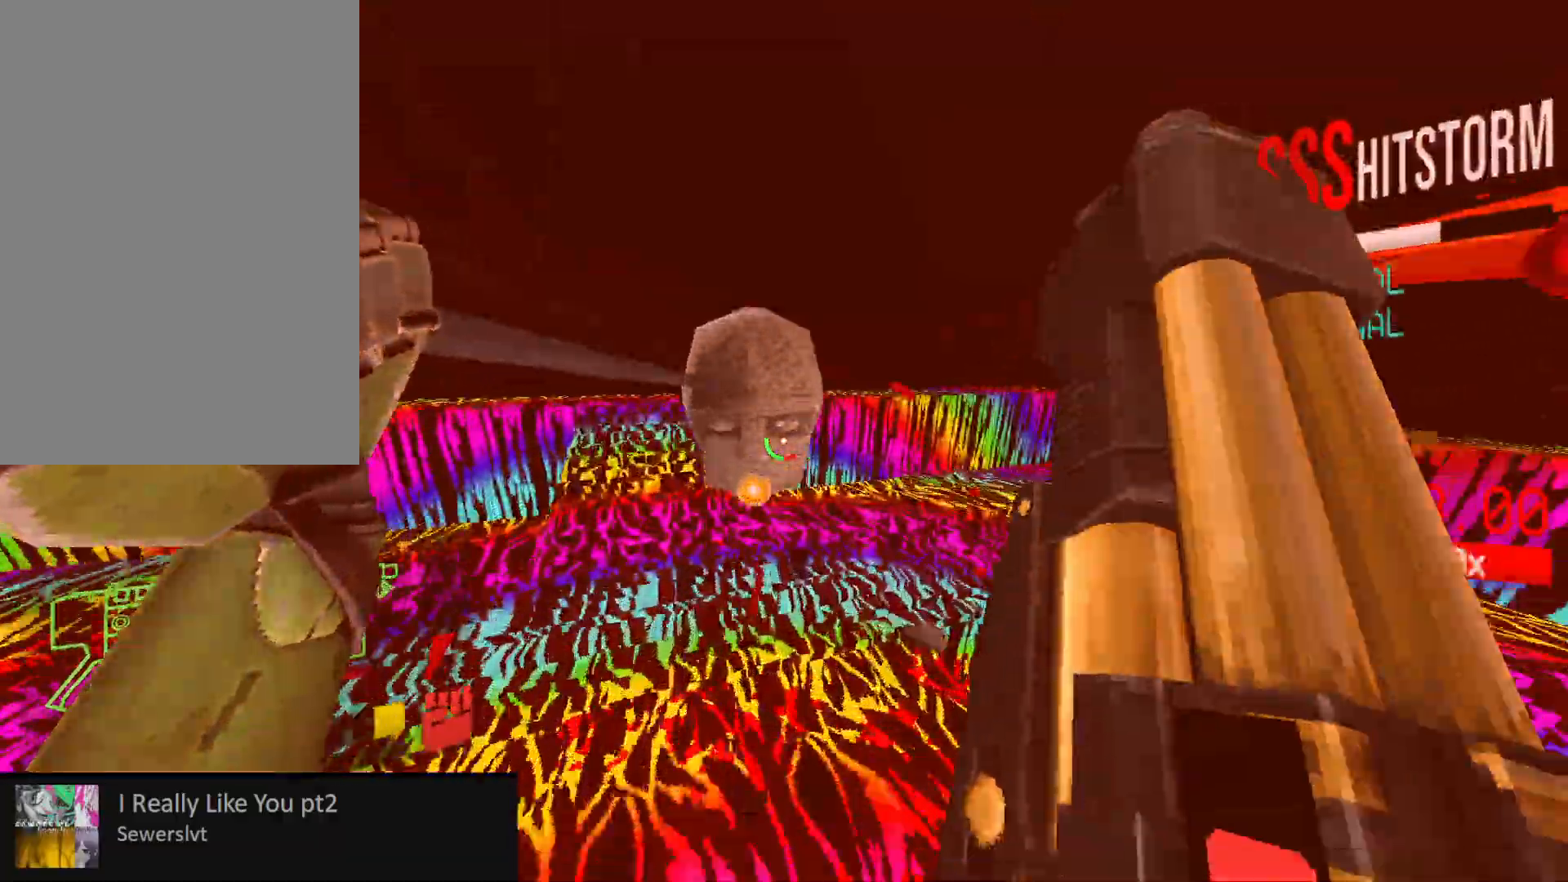
{"keys": ["1", "ctrl", "s"], "mouse": [], "events": [[83, "mouse_left", "down"], [100, "f", "down"], [100, "s", "down"], [117, "shift", "down"], [200, "f", "up"], [267, "g", "down"], [267, "mouse_left", "up"], [267, "shift", "up"], [300, "a", "up"], [400, "g", "up"], [433, "1", "down"], [433, "ctrl", "down"]]}
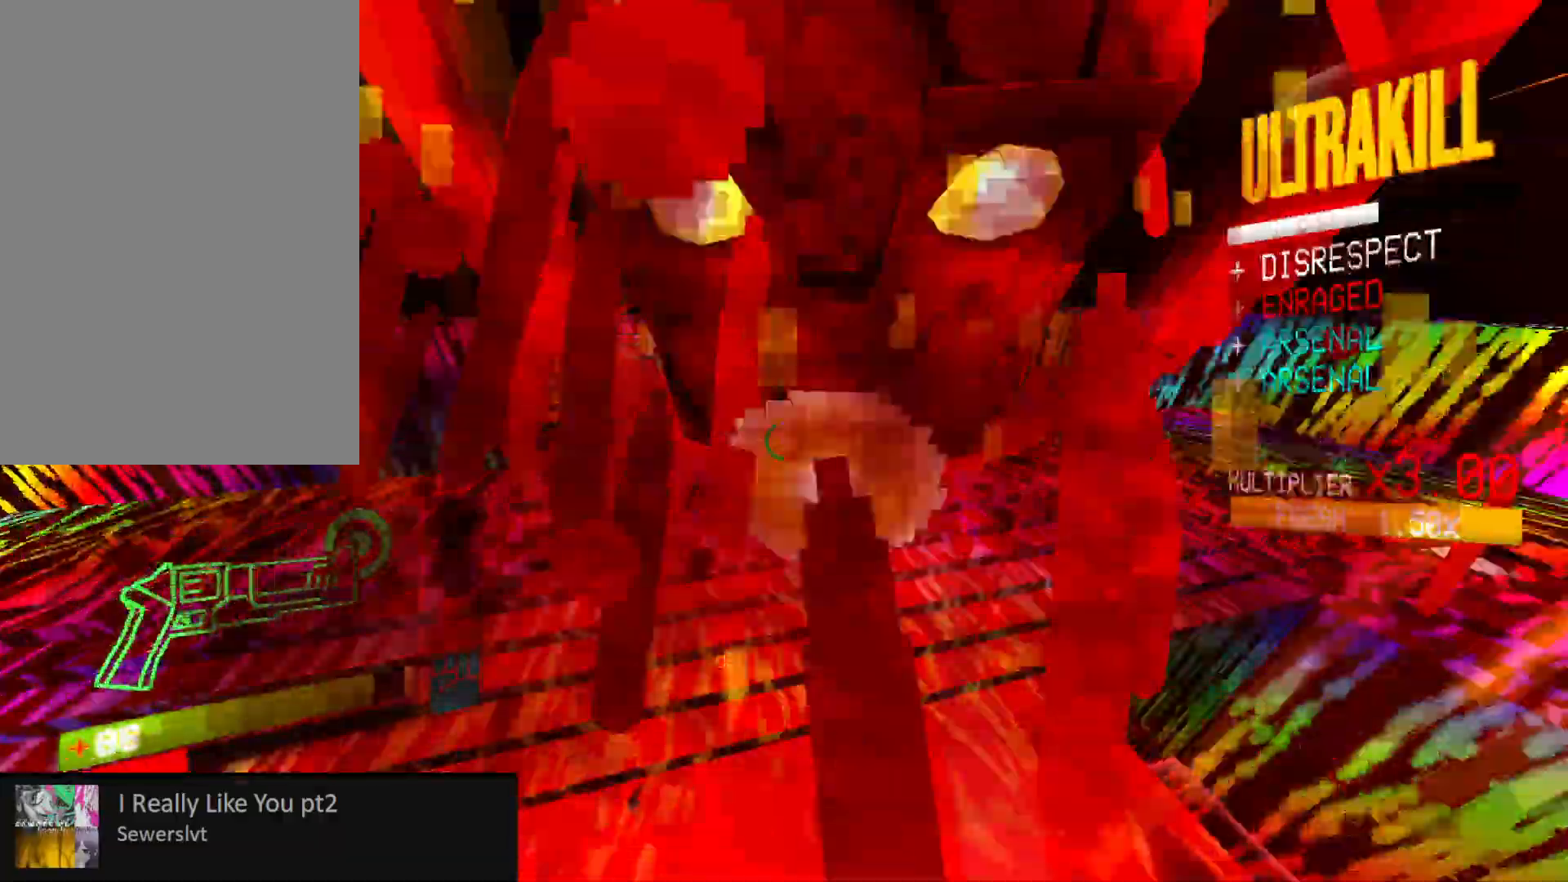
{"keys": ["s"], "mouse": ["right"], "events": [[67, "1", "up"], [133, "space", "down"], [200, "mouse_right", "down"], [217, "ctrl", "up"], [317, "space", "up"], [367, "mouse_right", "up"], [450, "mouse_right", "down"]]}
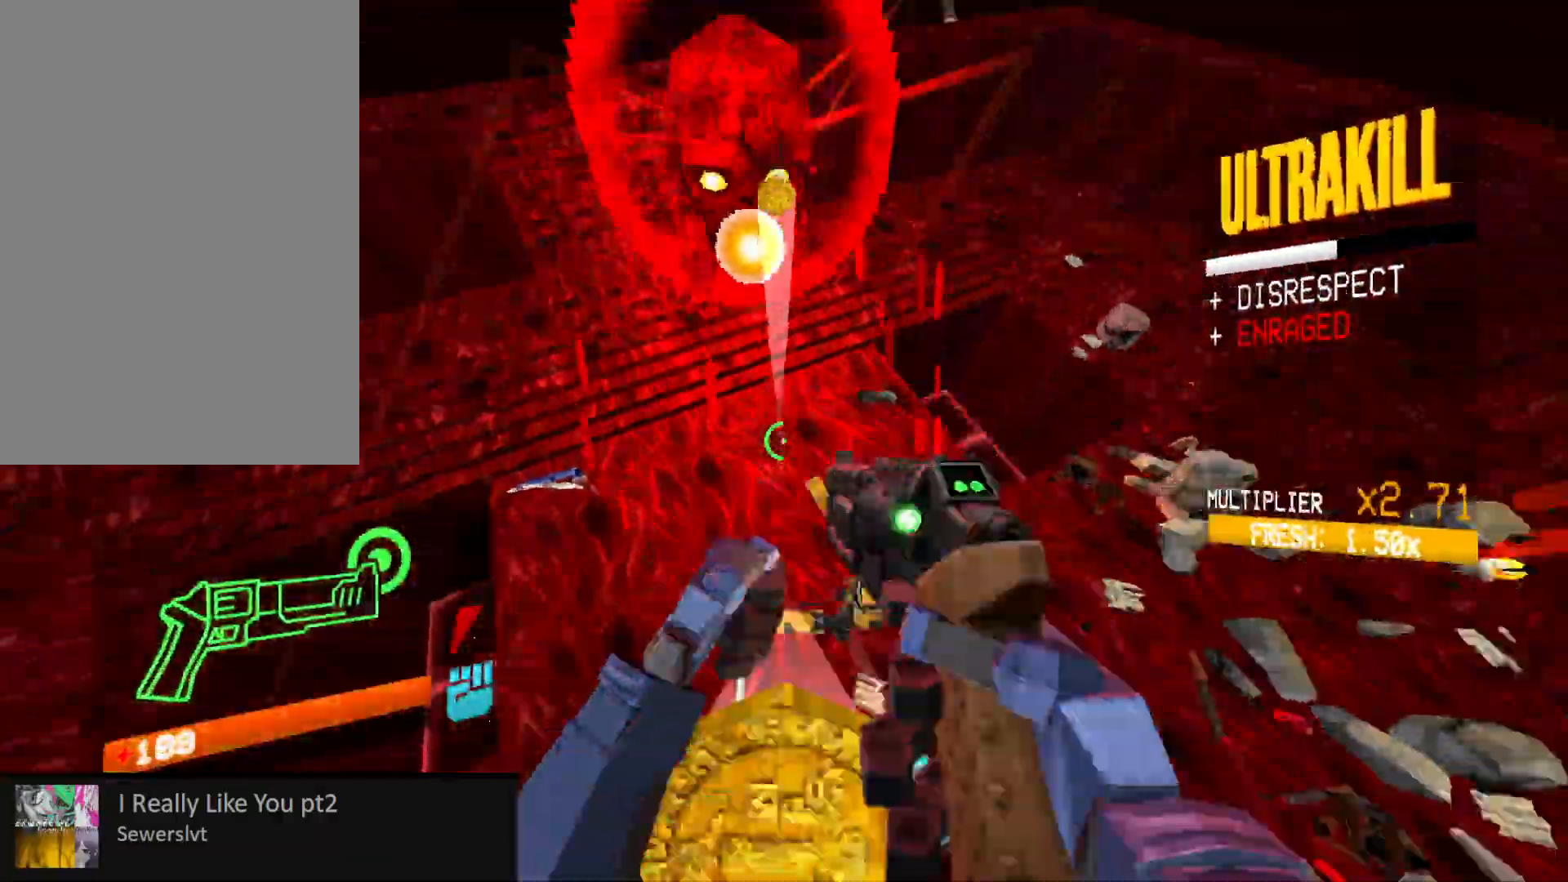
{"keys": ["a", "s"], "mouse": ["right"], "events": [[33, "a", "down"], [67, "mouse_right", "up"], [167, "mouse_right", "down"], [283, "mouse_right", "up"], [400, "mouse_right", "down"]]}
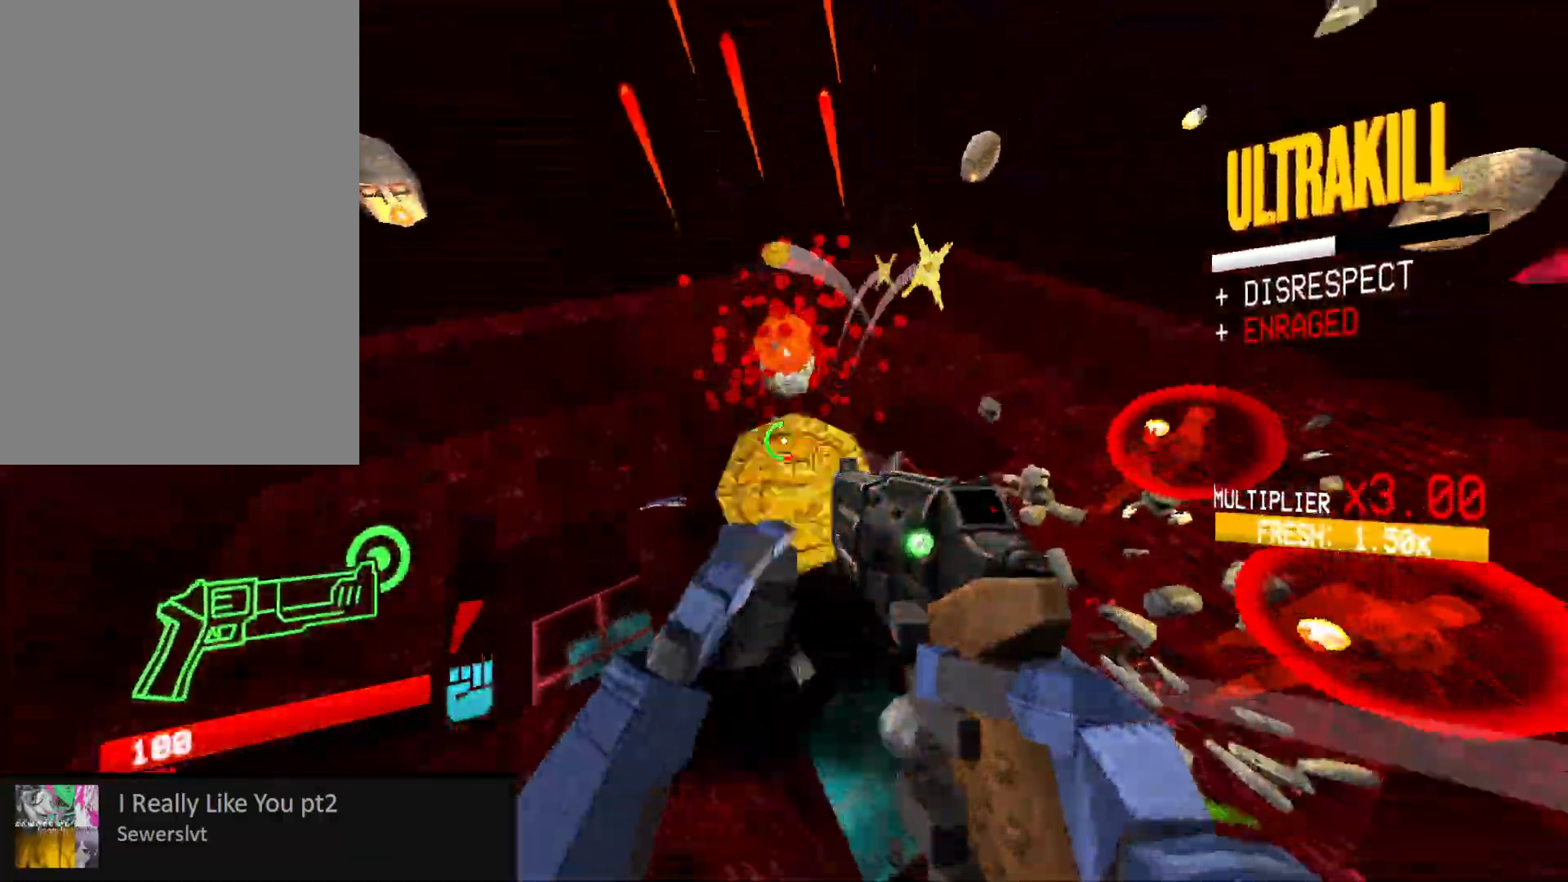
{"keys": ["a"], "mouse": [], "events": [[33, "mouse_right", "up"], [250, "s", "up"], [283, "mouse_left", "down"], [283, "mouse_right", "down"], [367, "mouse_right", "up"], [383, "2", "down"], [383, "mouse_left", "up"], [433, "2", "up"]]}
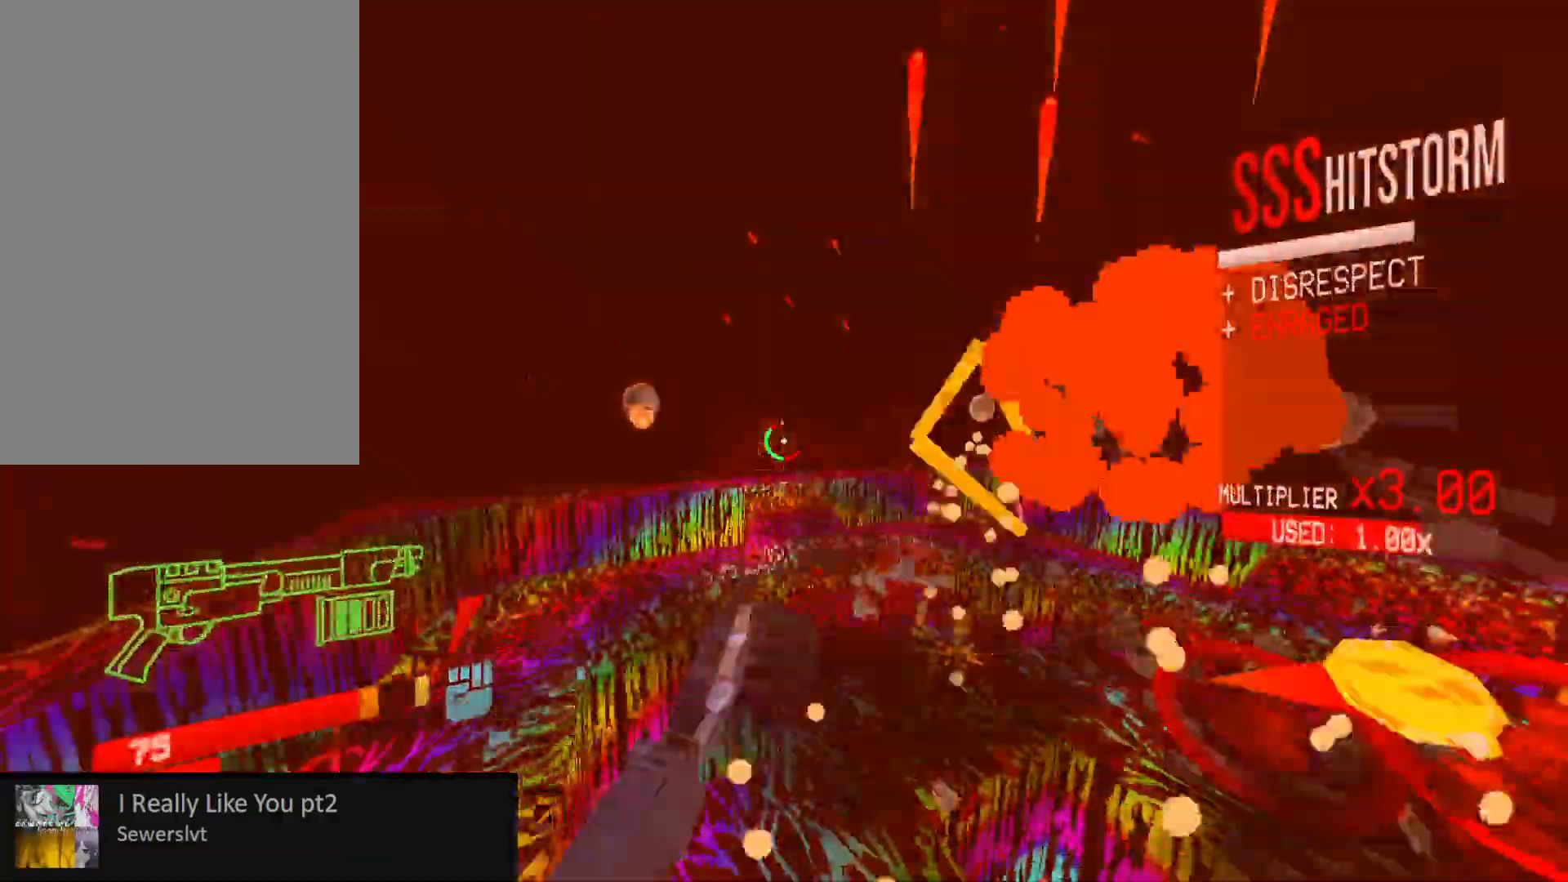
{"keys": ["a", "w"], "mouse": ["right"], "events": [[33, "mouse_right", "down"], [33, "w", "down"], [50, "shift", "down"], [183, "shift", "up"]]}
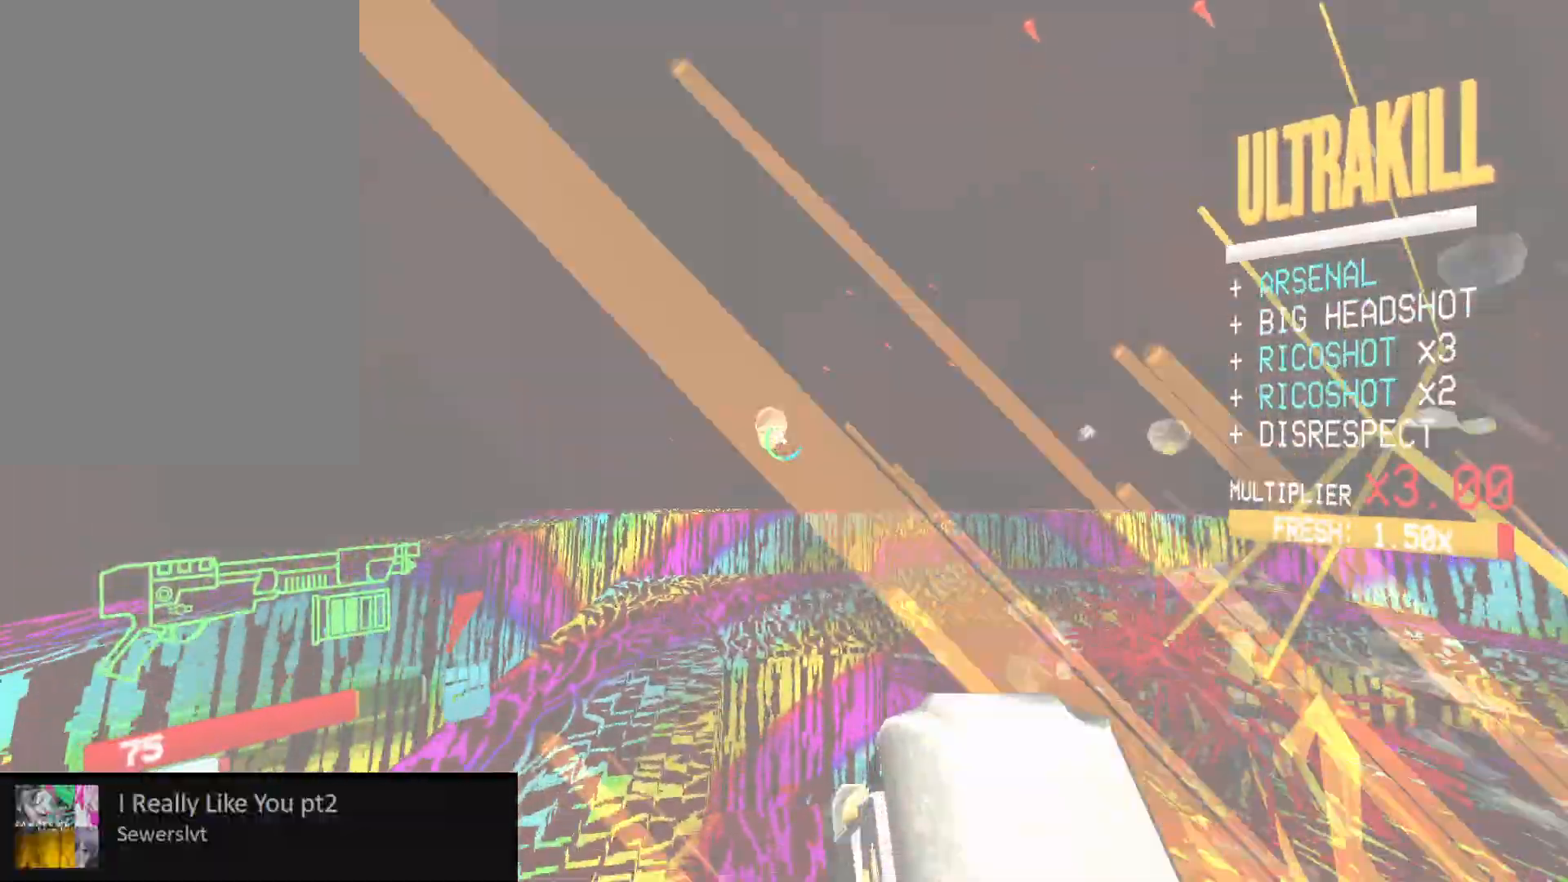
{"keys": ["a"], "mouse": [], "events": [[17, "r", "down"], [50, "mouse_right", "up"], [83, "r", "up"], [500, "w", "up"]]}